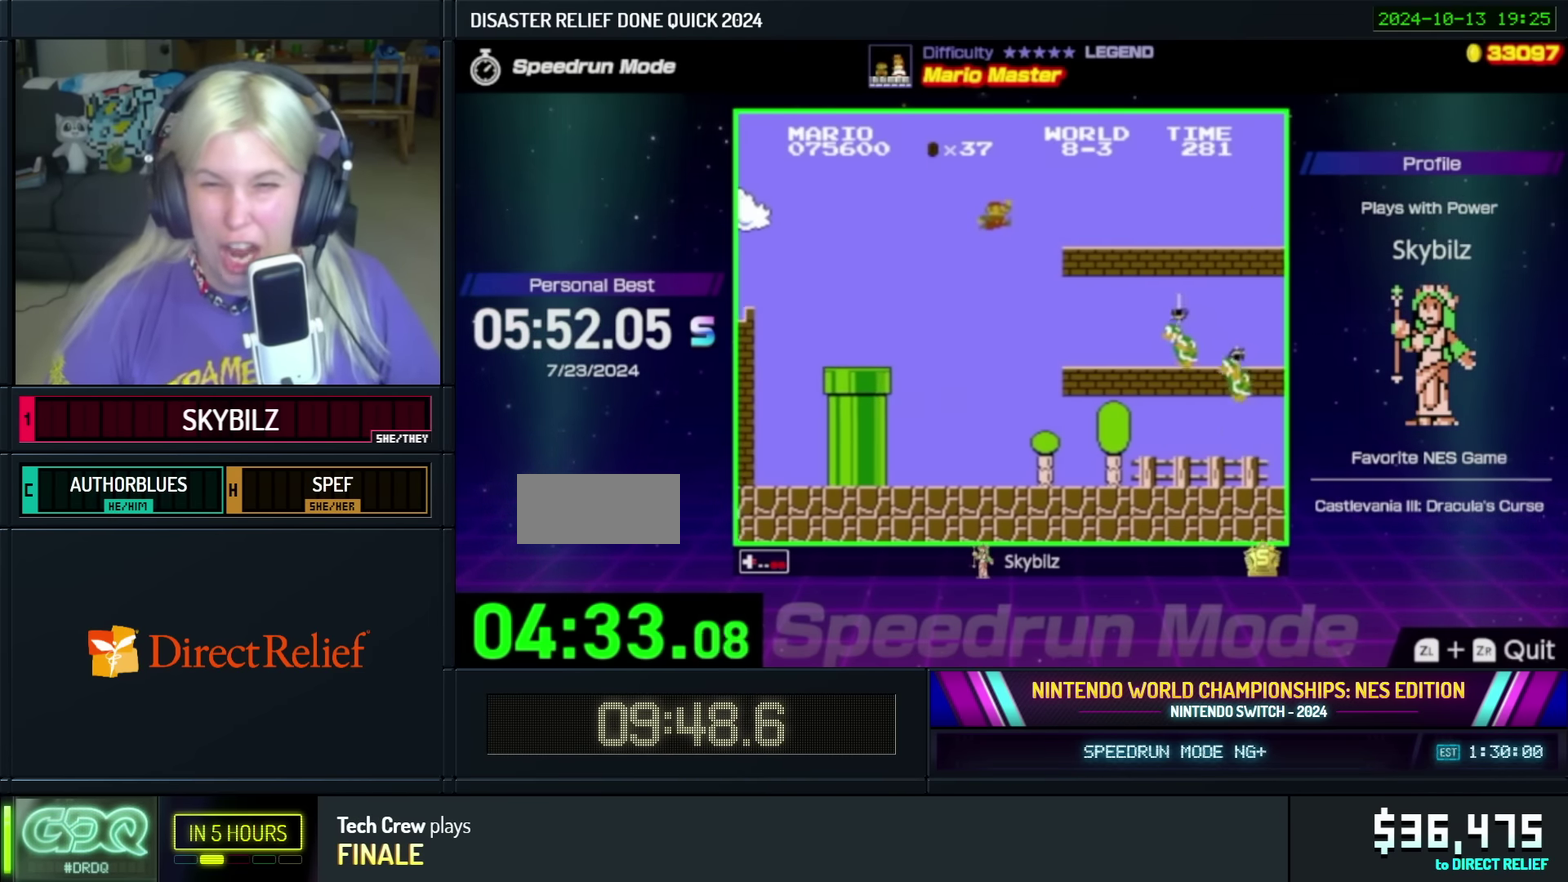
Gameplay with a controller (Nintendo layout); each line is a JSON object with the inputs held at the frame after it. "events" lists button and stick changes between this image and that frame as [ms after this image, input, new state], when the widget could be followed in between. Not read: L3 R3.
{"buttons": ["B", "DPAD_RIGHT"], "events": [[34, "A", "up"], [300, "A", "down"], [417, "A", "up"]]}
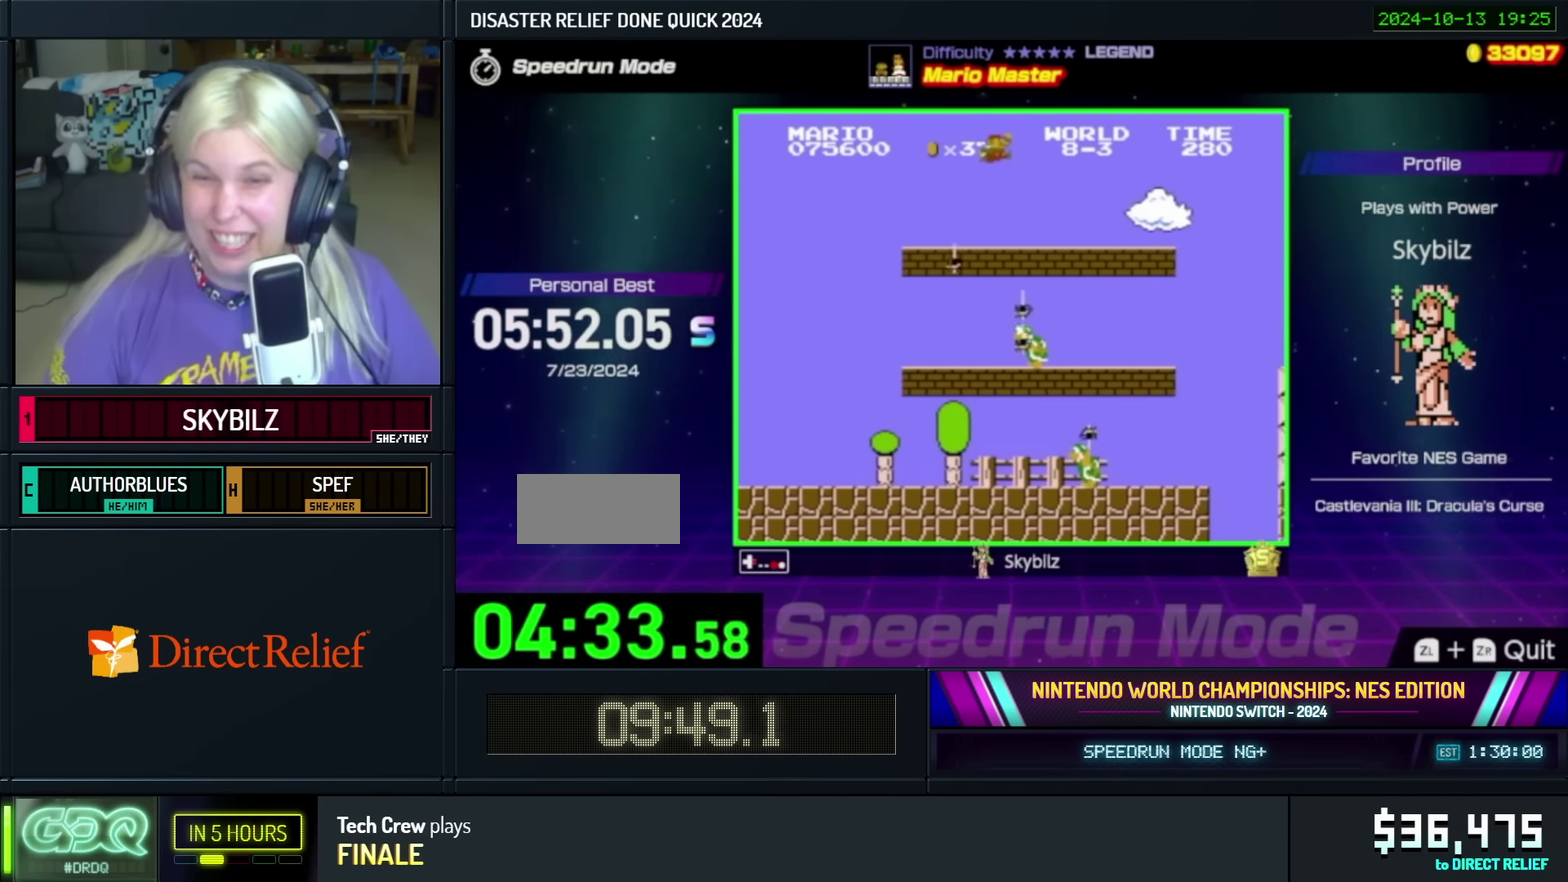
{"buttons": ["A", "B", "DPAD_RIGHT"], "events": [[434, "A", "down"]]}
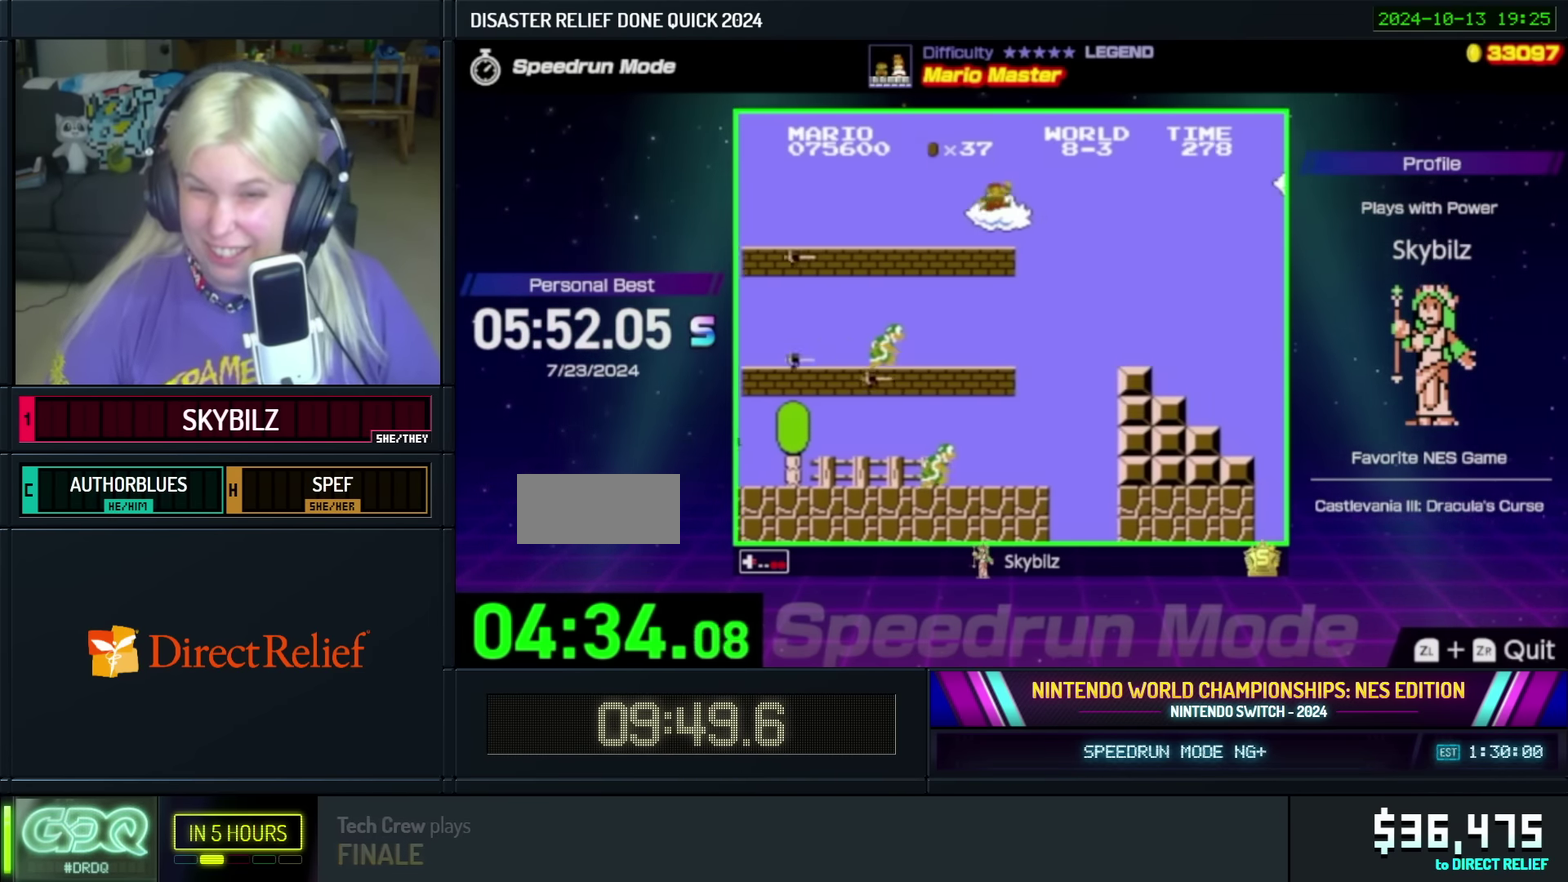
{"buttons": ["B", "DPAD_RIGHT"], "events": [[350, "A", "up"]]}
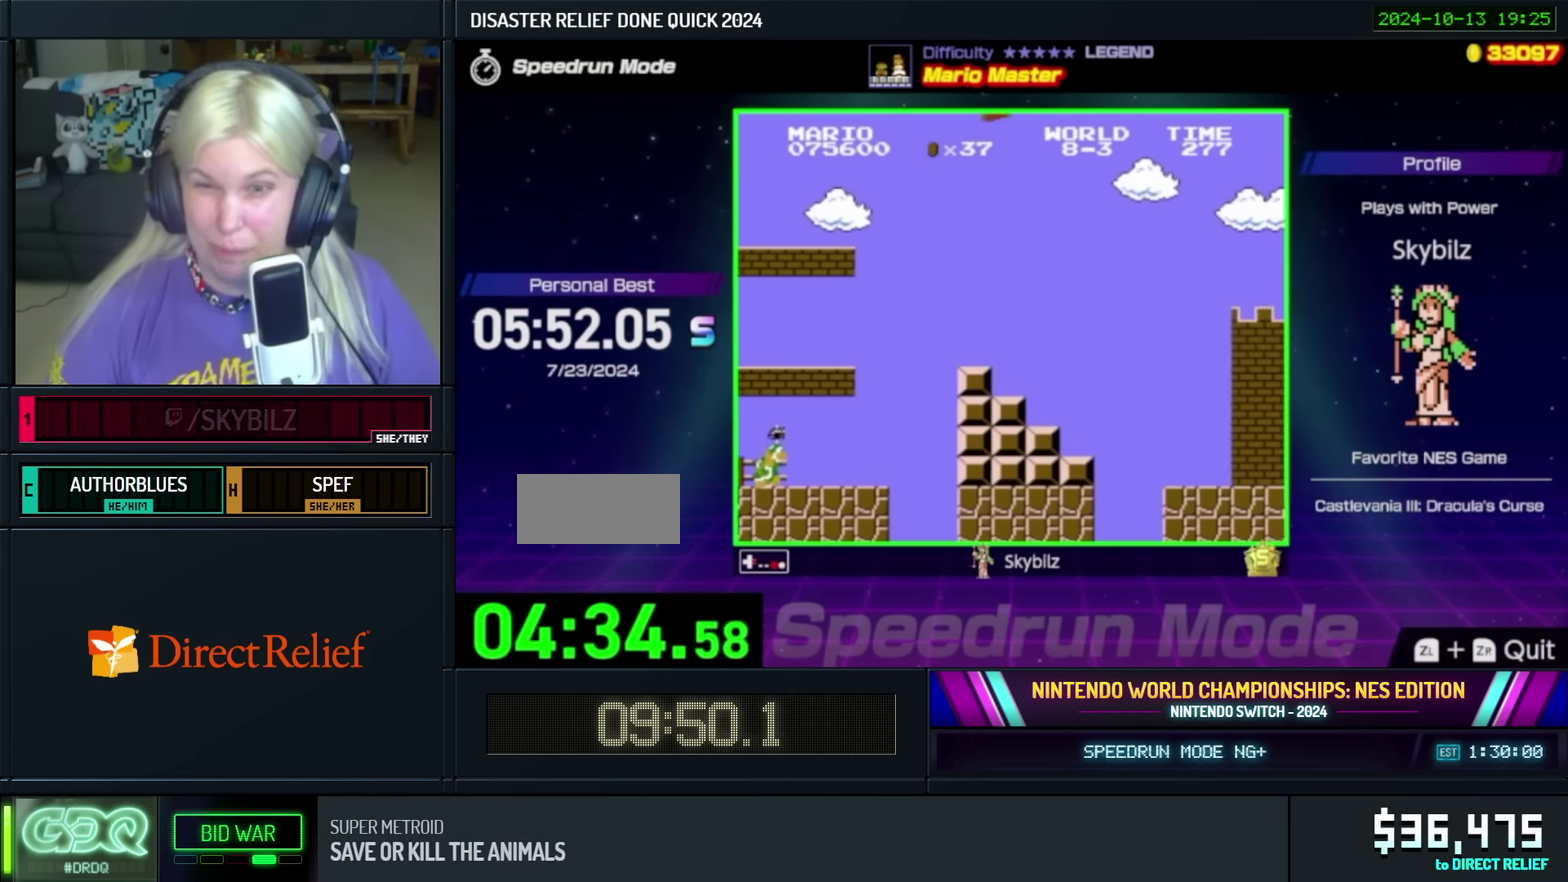
{"buttons": ["B", "DPAD_RIGHT"], "events": []}
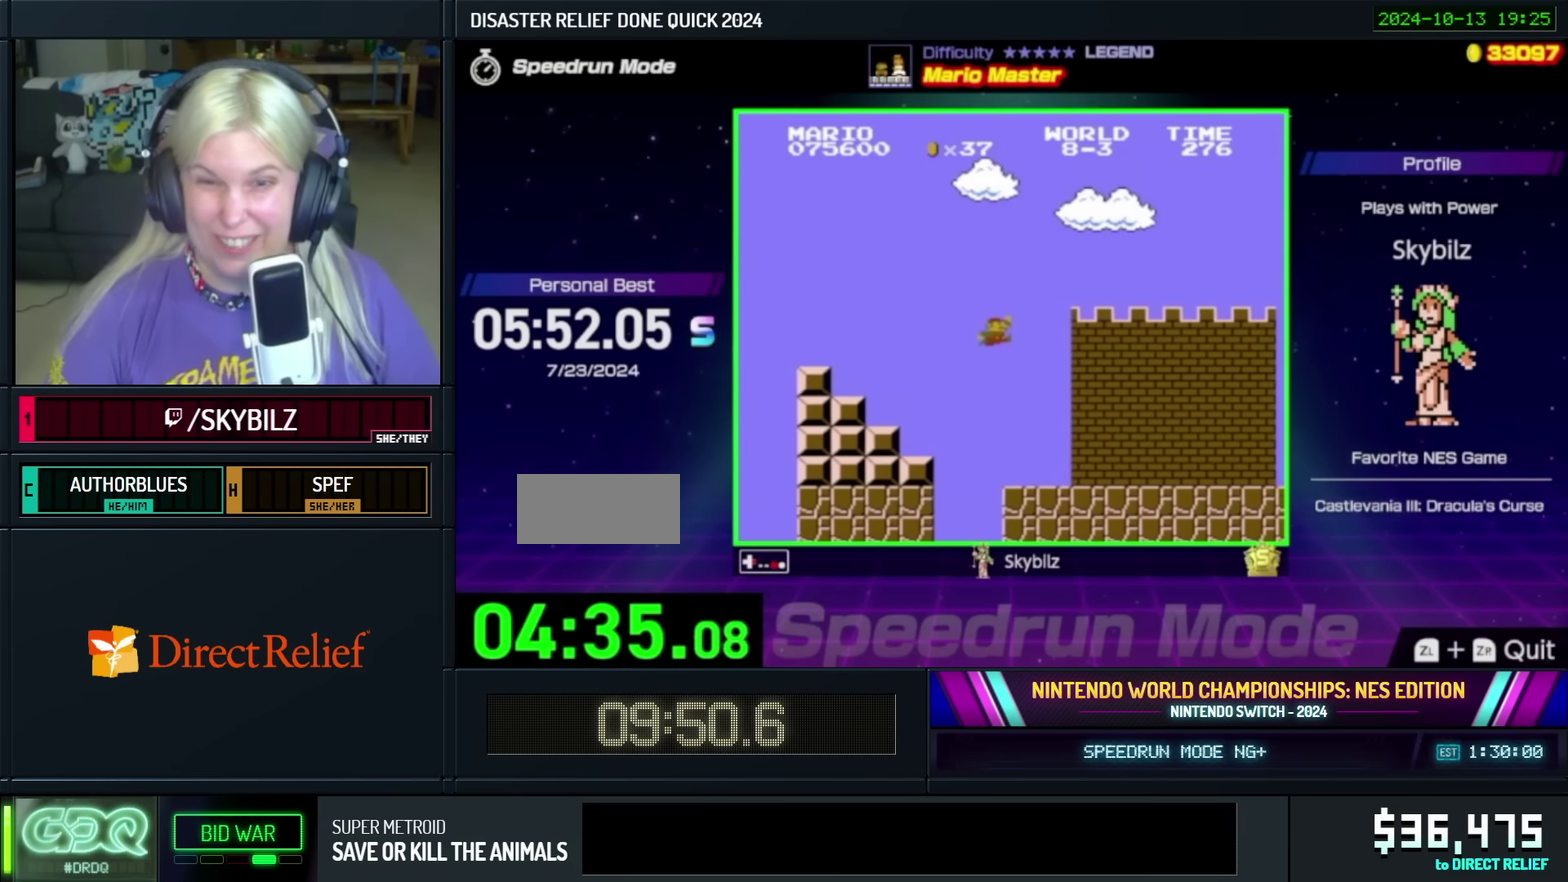
{"buttons": ["A", "B", "DPAD_RIGHT"], "events": [[450, "A", "down"]]}
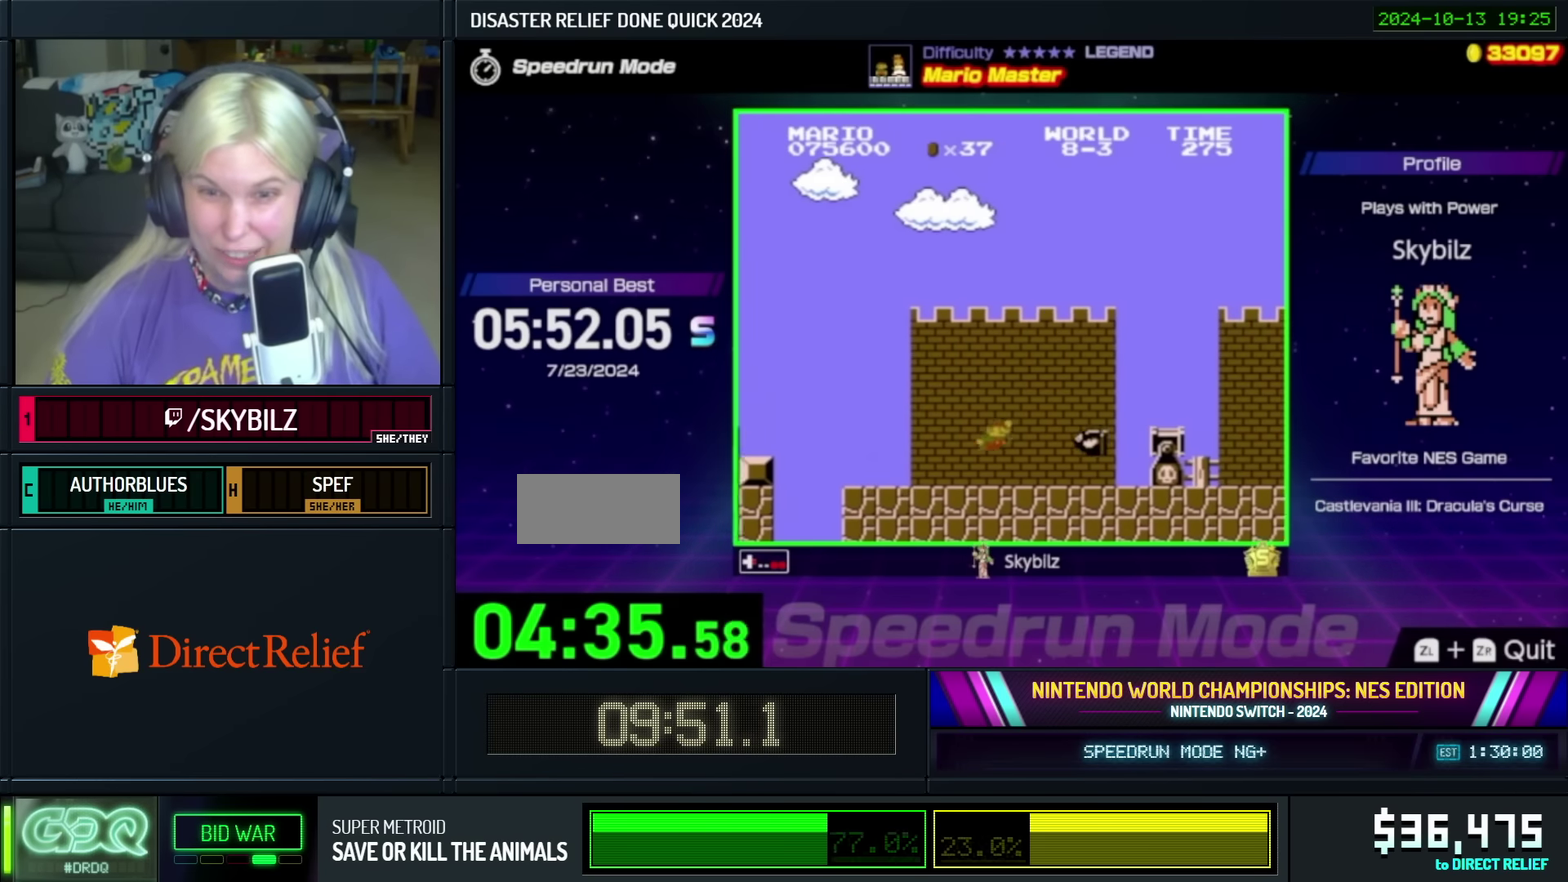
{"buttons": ["B", "DPAD_RIGHT"], "events": [[350, "A", "up"]]}
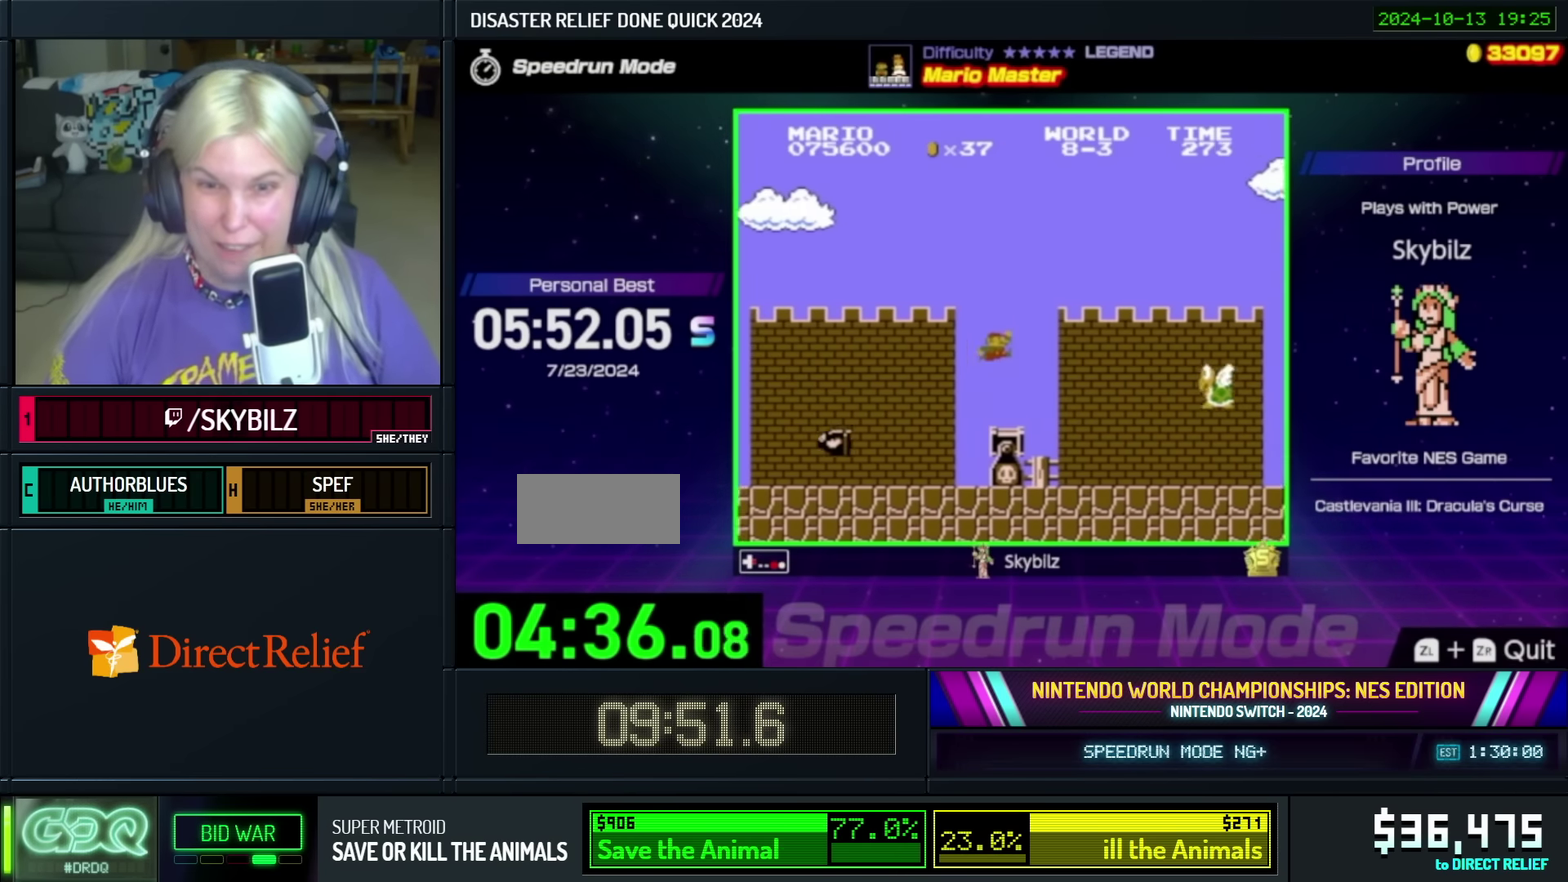
{"buttons": ["A", "B", "DPAD_RIGHT"], "events": [[400, "A", "down"]]}
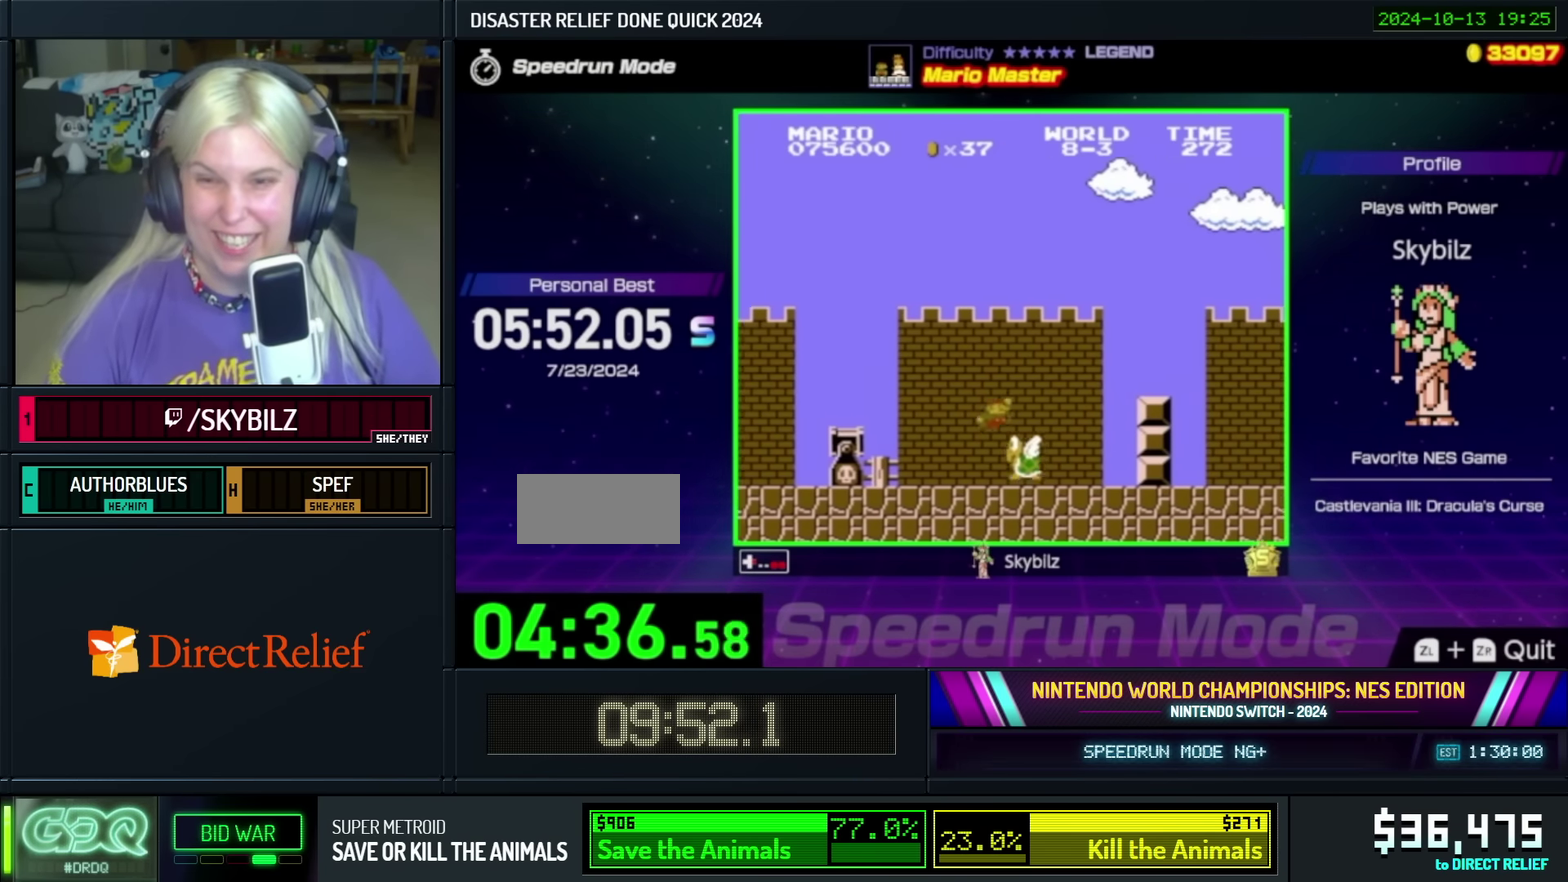
{"buttons": ["B", "DPAD_RIGHT"], "events": [[250, "A", "up"]]}
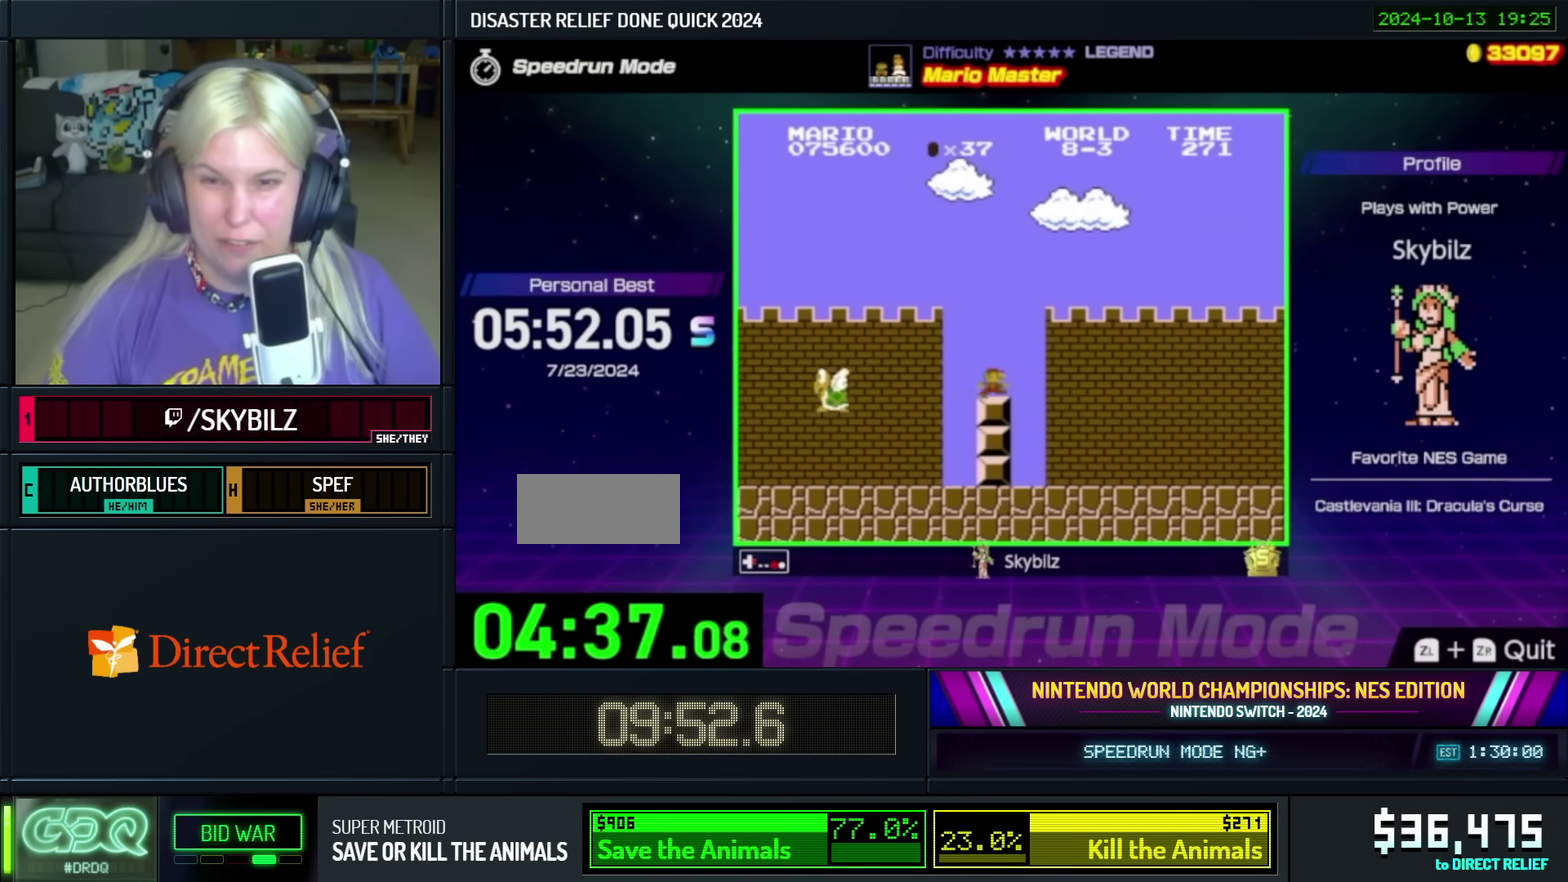
{"buttons": ["B", "DPAD_RIGHT"], "events": []}
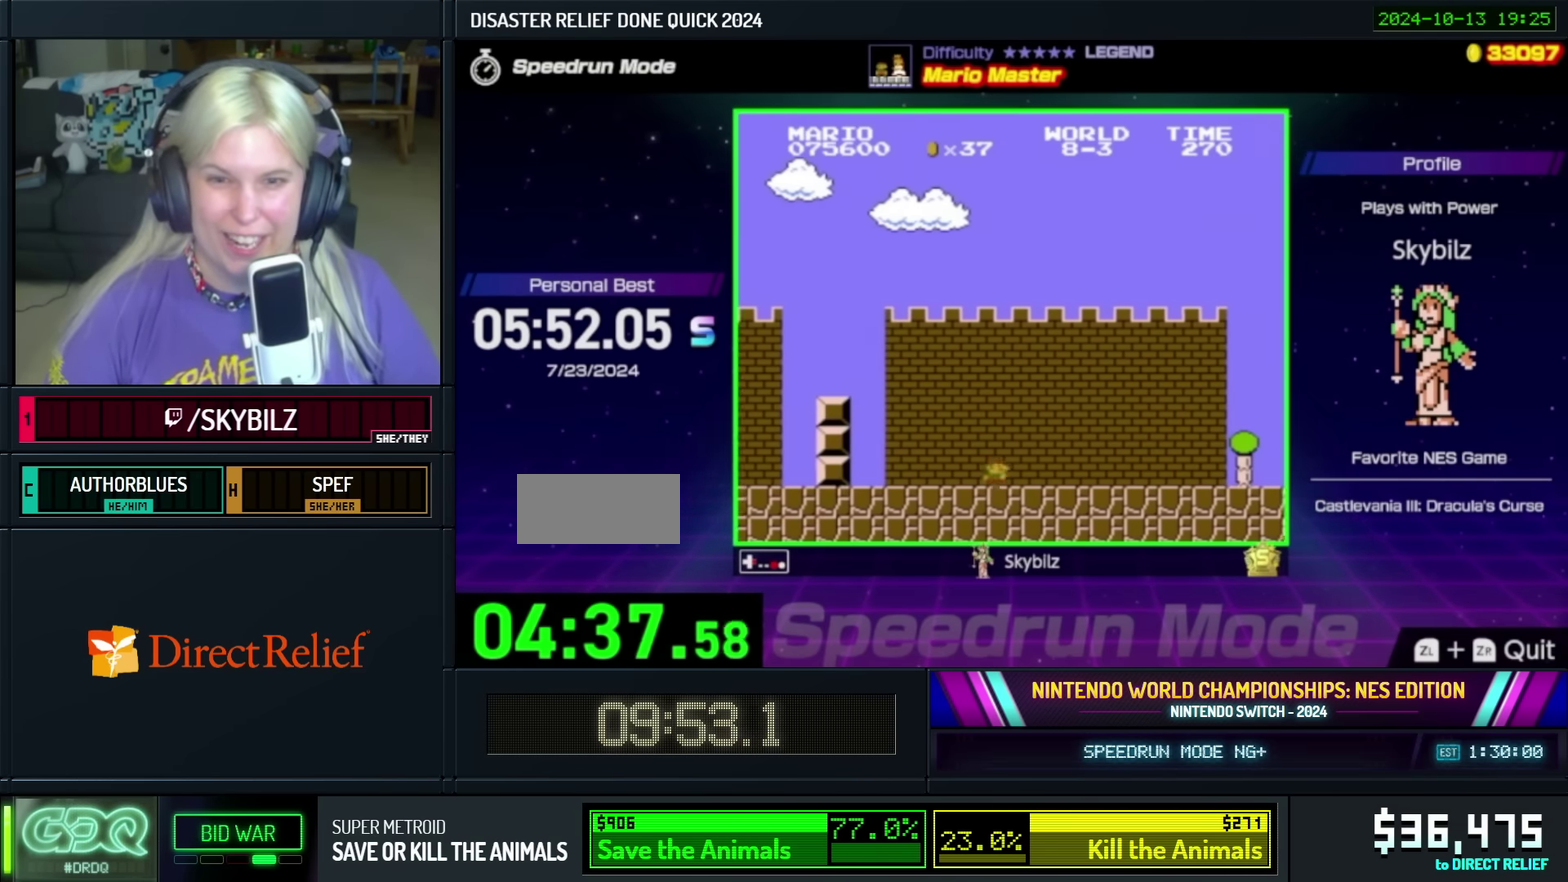
{"buttons": ["A", "B", "DPAD_RIGHT"], "events": [[450, "A", "down"]]}
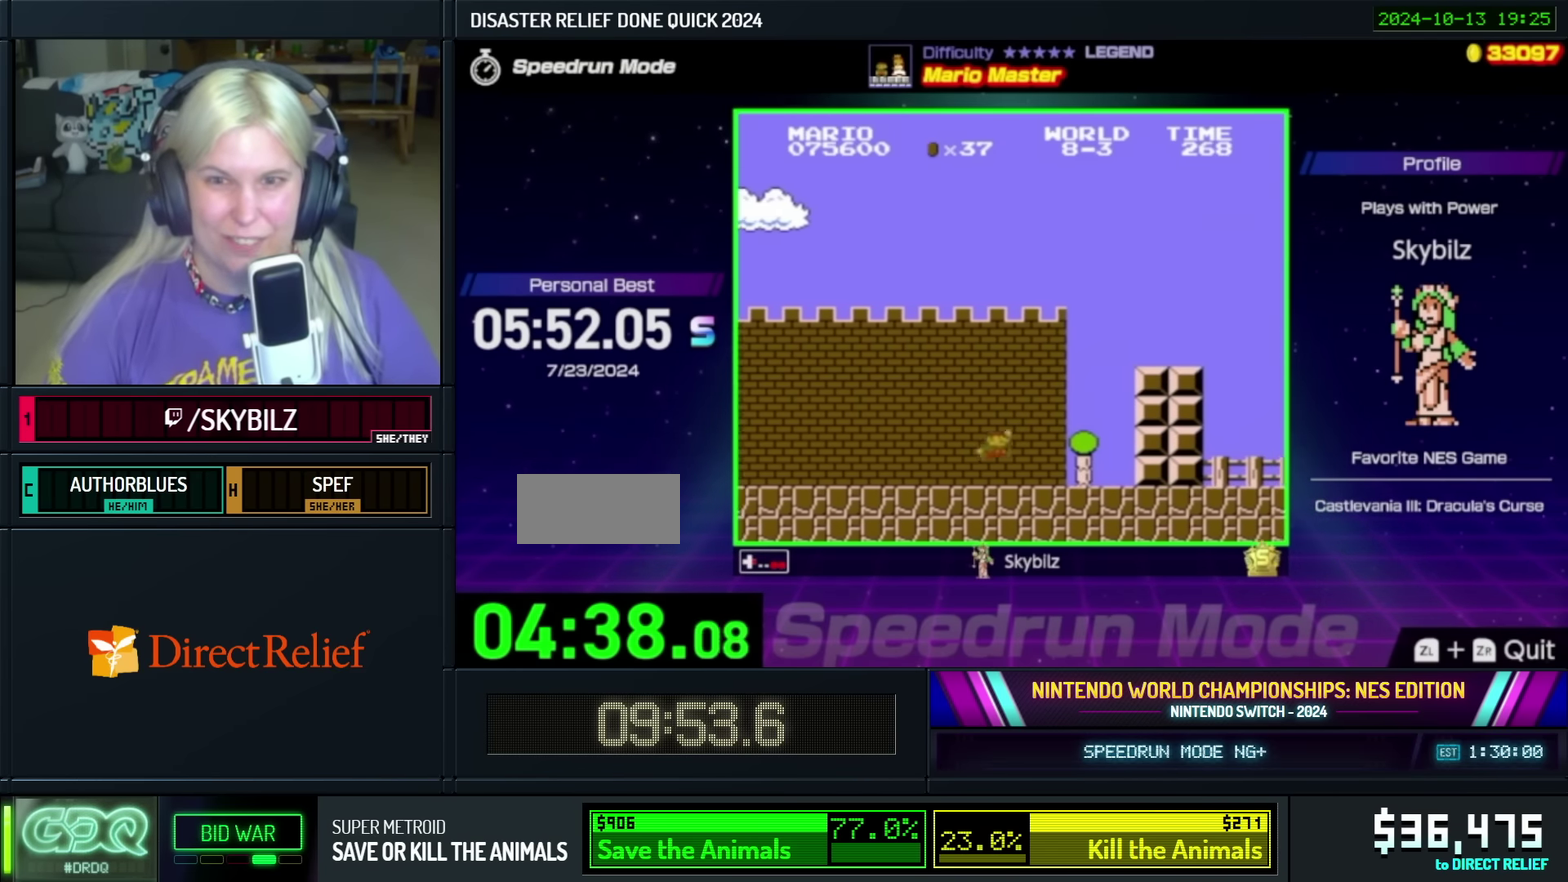
{"buttons": ["B", "DPAD_RIGHT"], "events": [[300, "A", "up"]]}
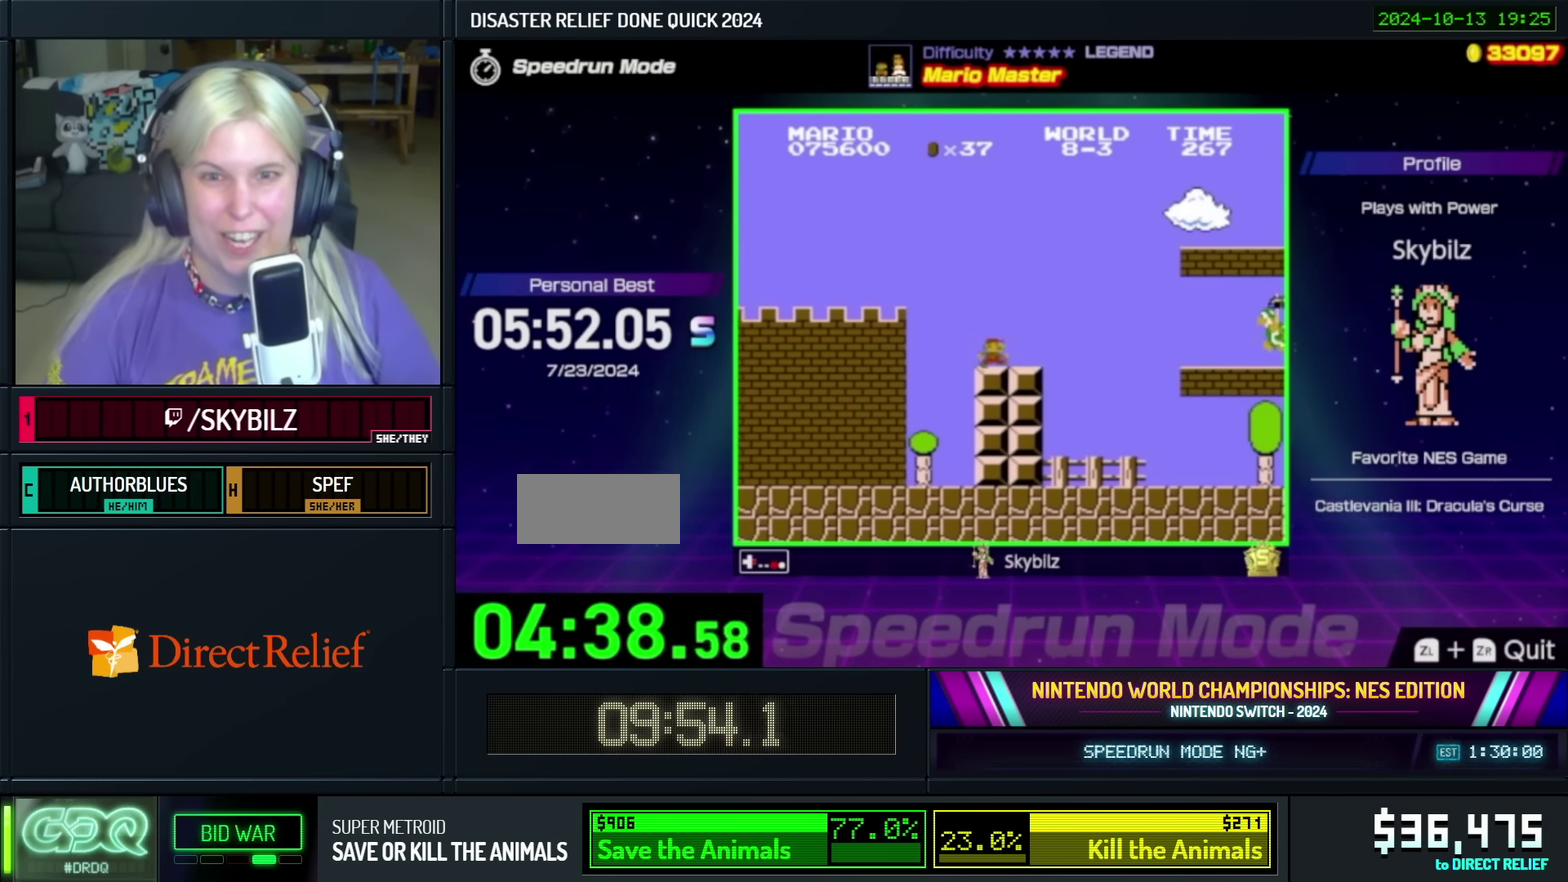
{"buttons": ["B", "DPAD_RIGHT"], "events": [[50, "A", "down"], [416, "A", "up"]]}
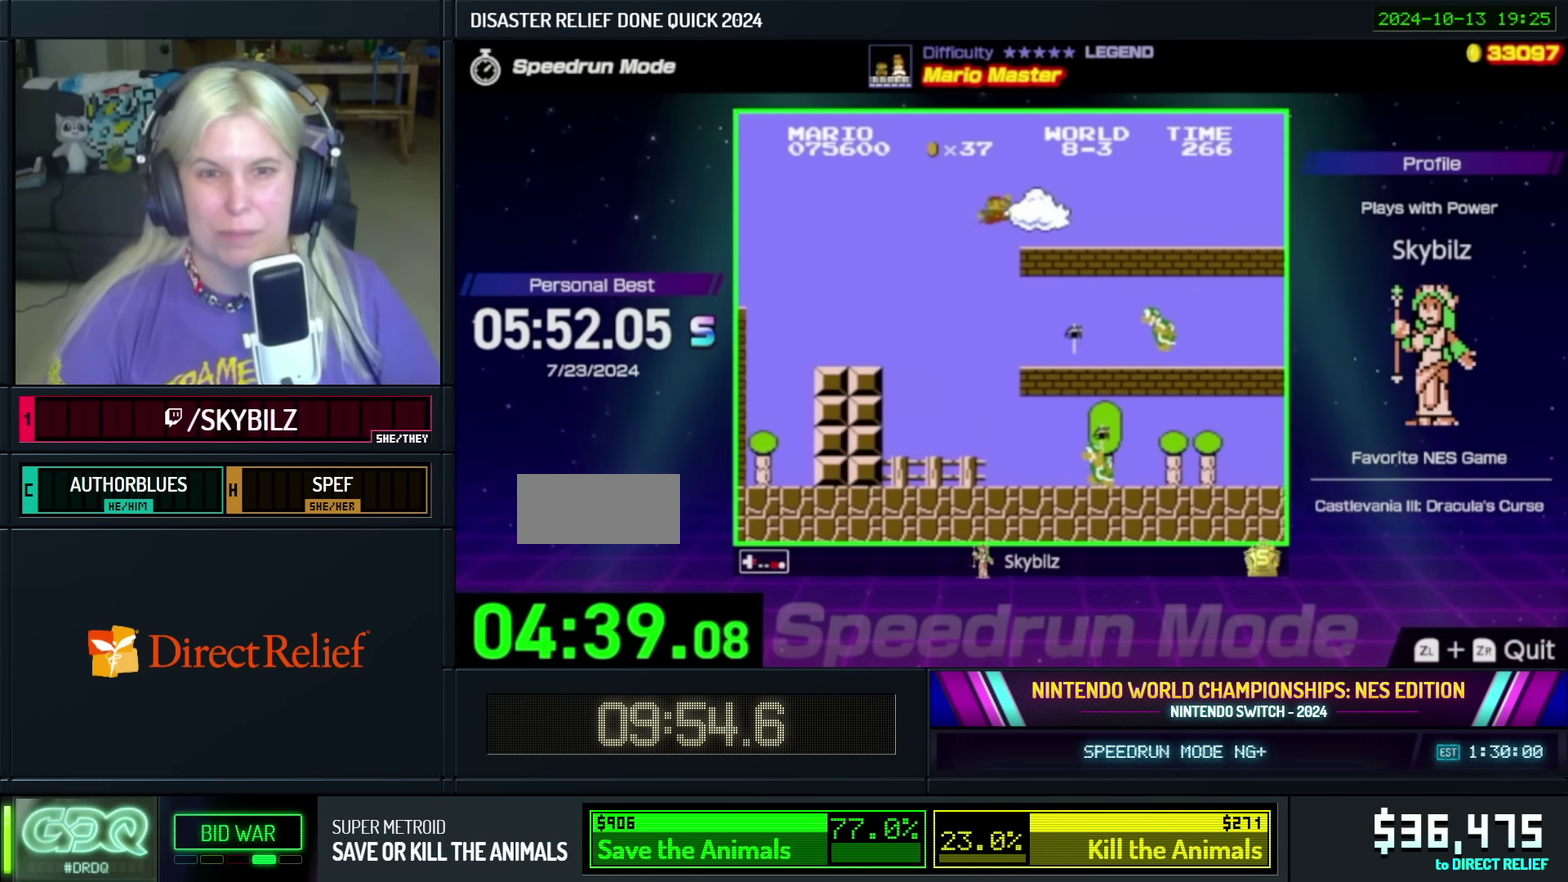
{"buttons": ["B", "DPAD_RIGHT"], "events": [[150, "A", "down"], [283, "A", "up"]]}
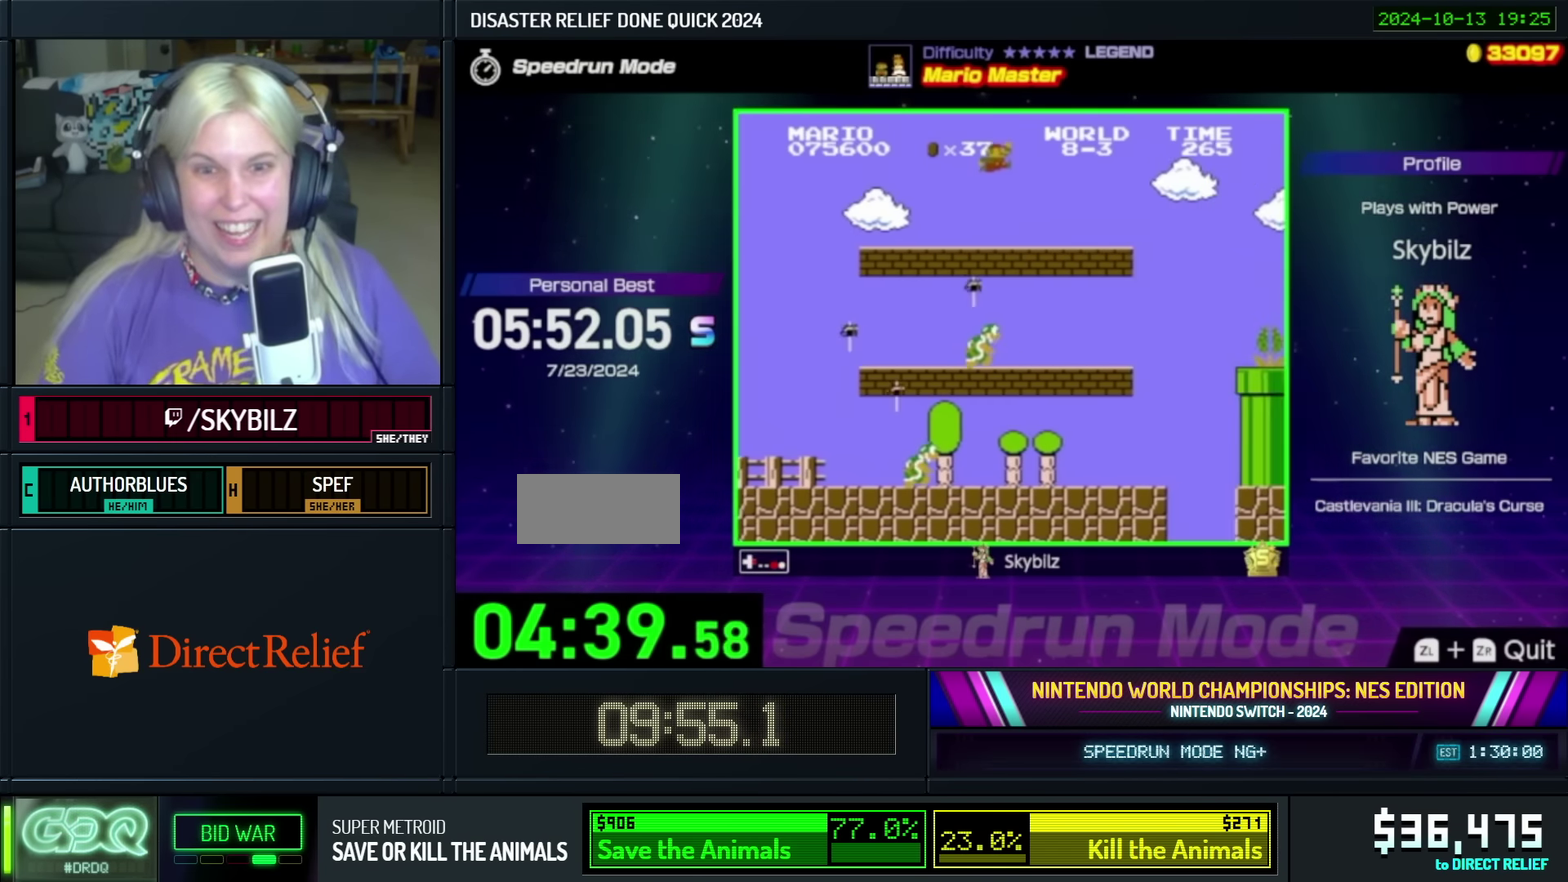
{"buttons": ["B", "DPAD_RIGHT"], "events": [[250, "A", "down"], [416, "A", "up"]]}
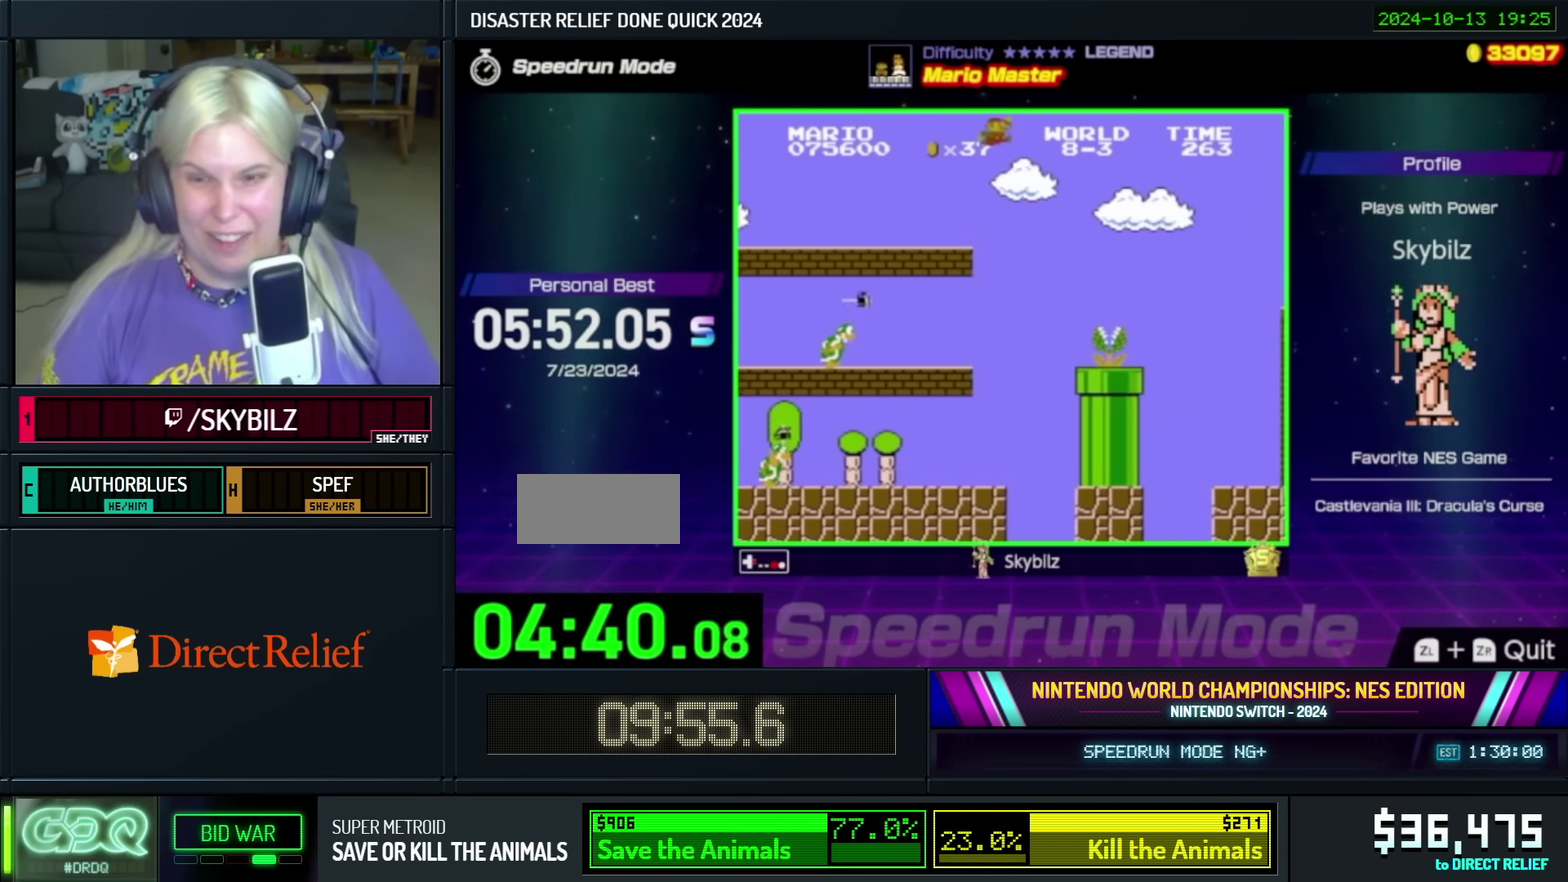
{"buttons": ["A", "B", "DPAD_RIGHT"], "events": [[33, "A", "down"]]}
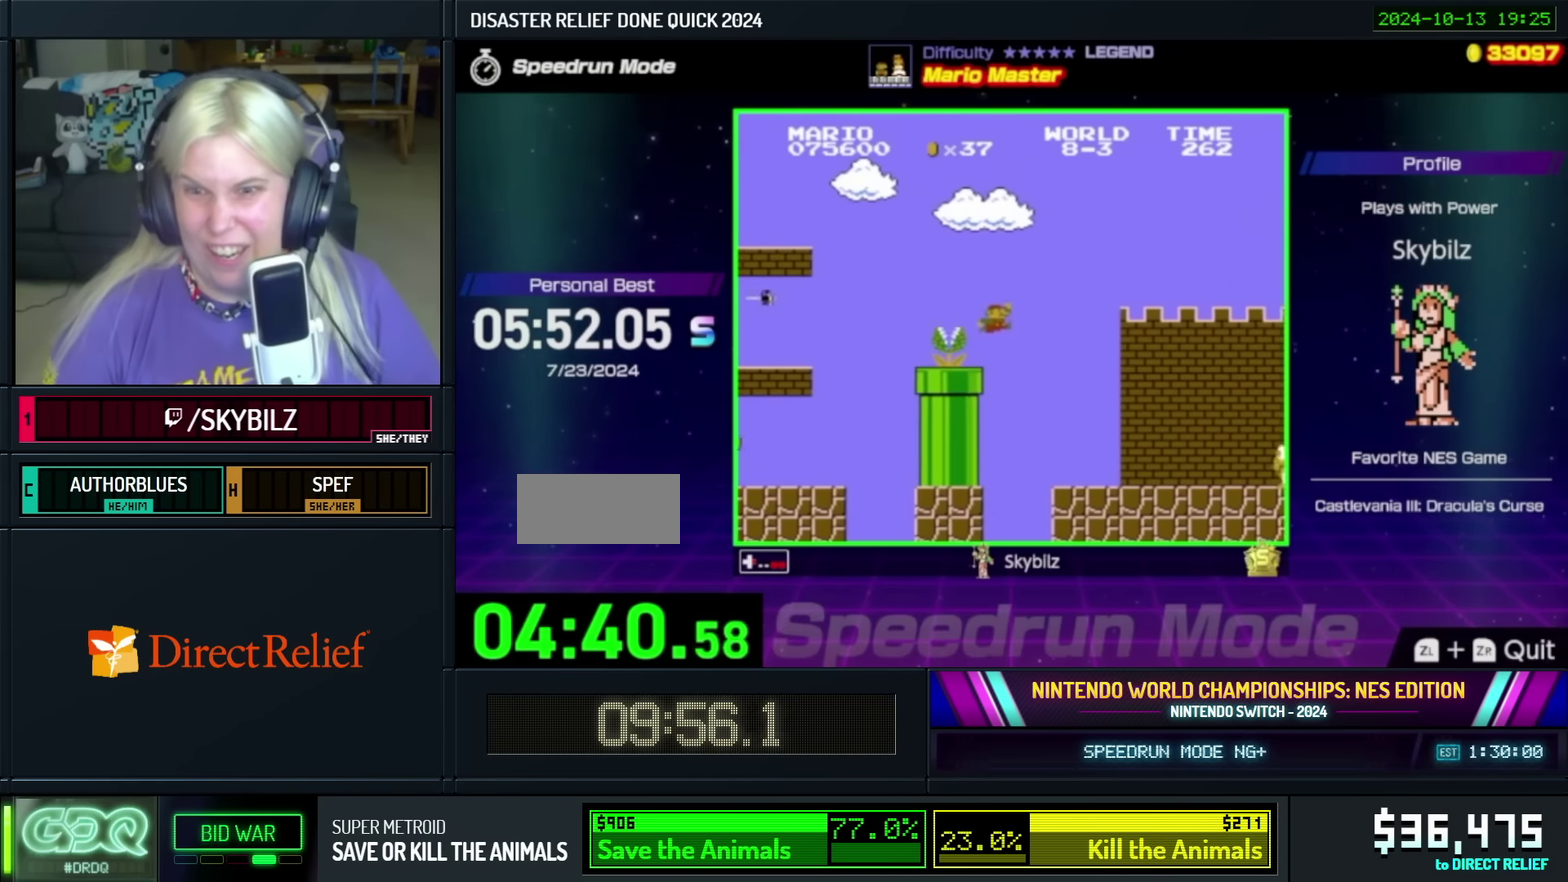
{"buttons": ["A", "B", "DPAD_RIGHT"], "events": [[50, "A", "up"], [484, "A", "down"]]}
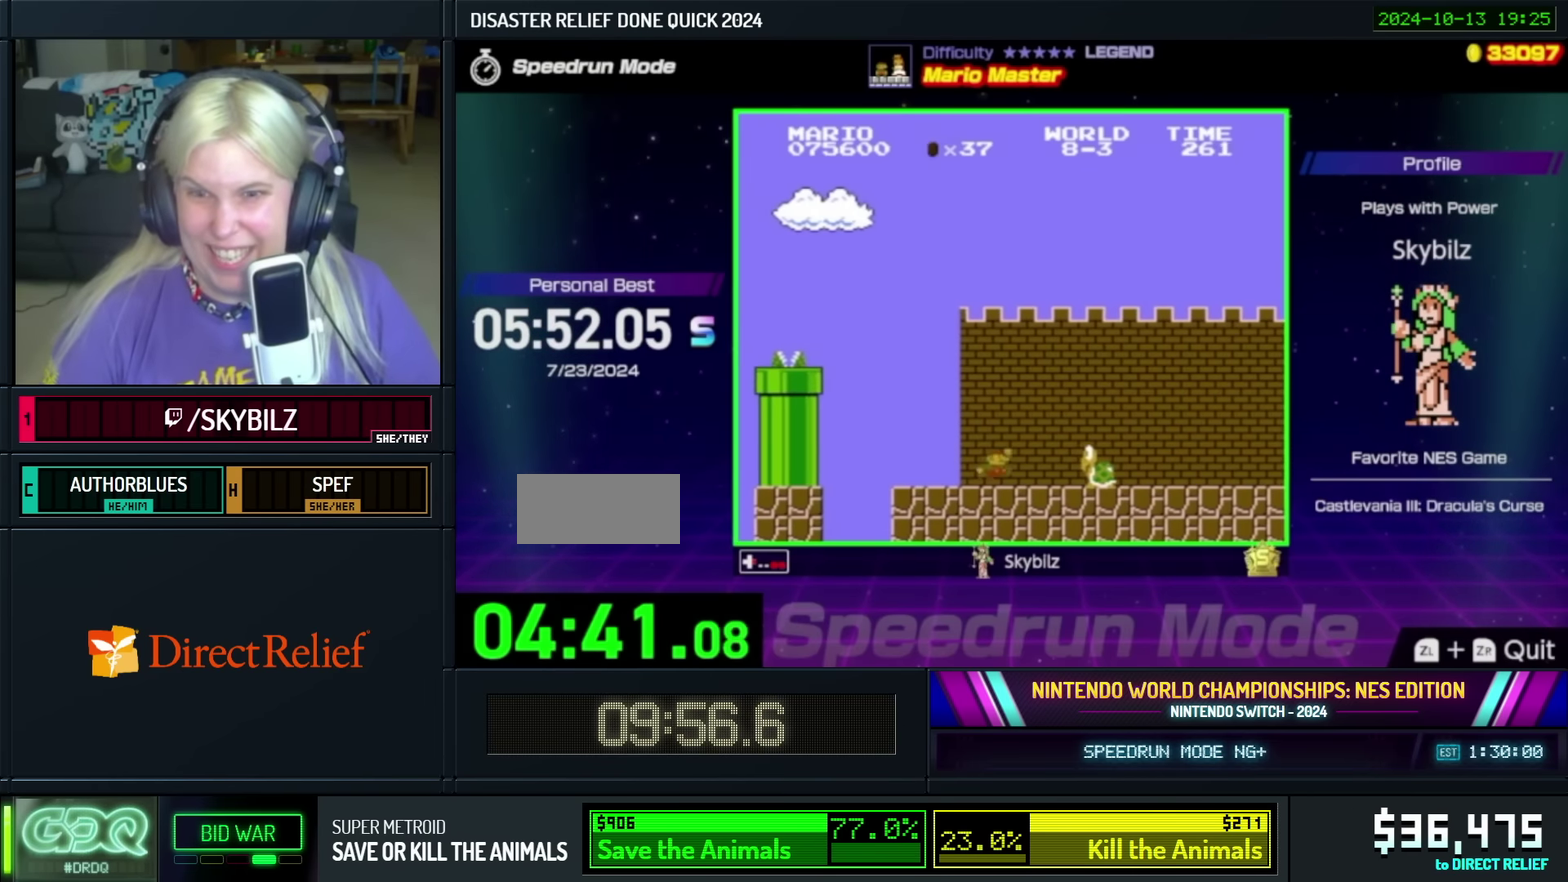
{"buttons": ["B", "DPAD_RIGHT"], "events": [[117, "A", "up"]]}
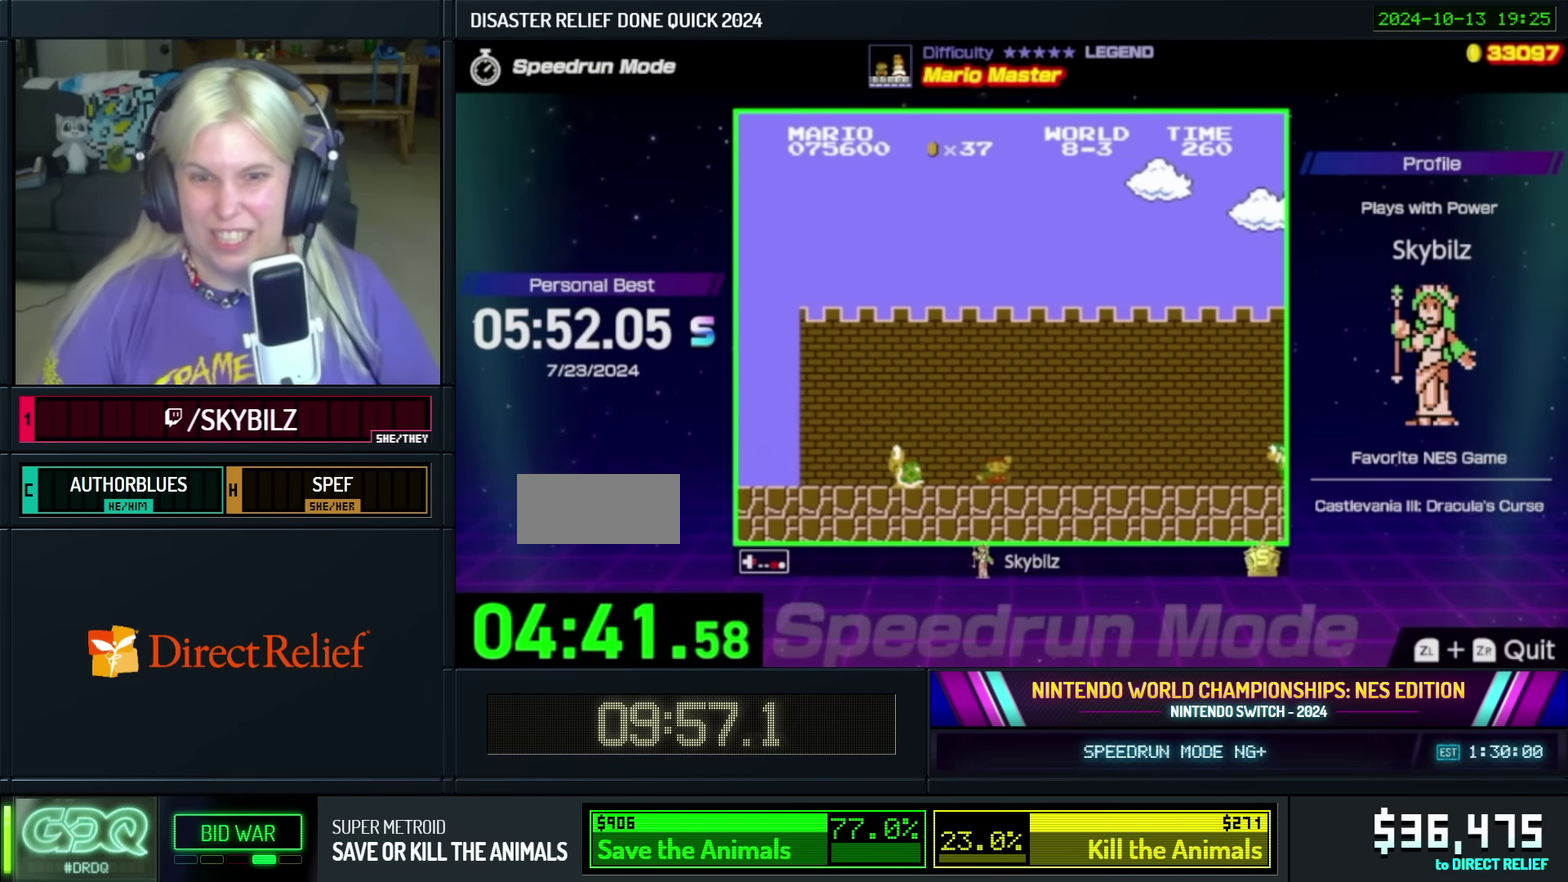
{"buttons": ["A", "B", "DPAD_RIGHT"], "events": [[384, "A", "down"]]}
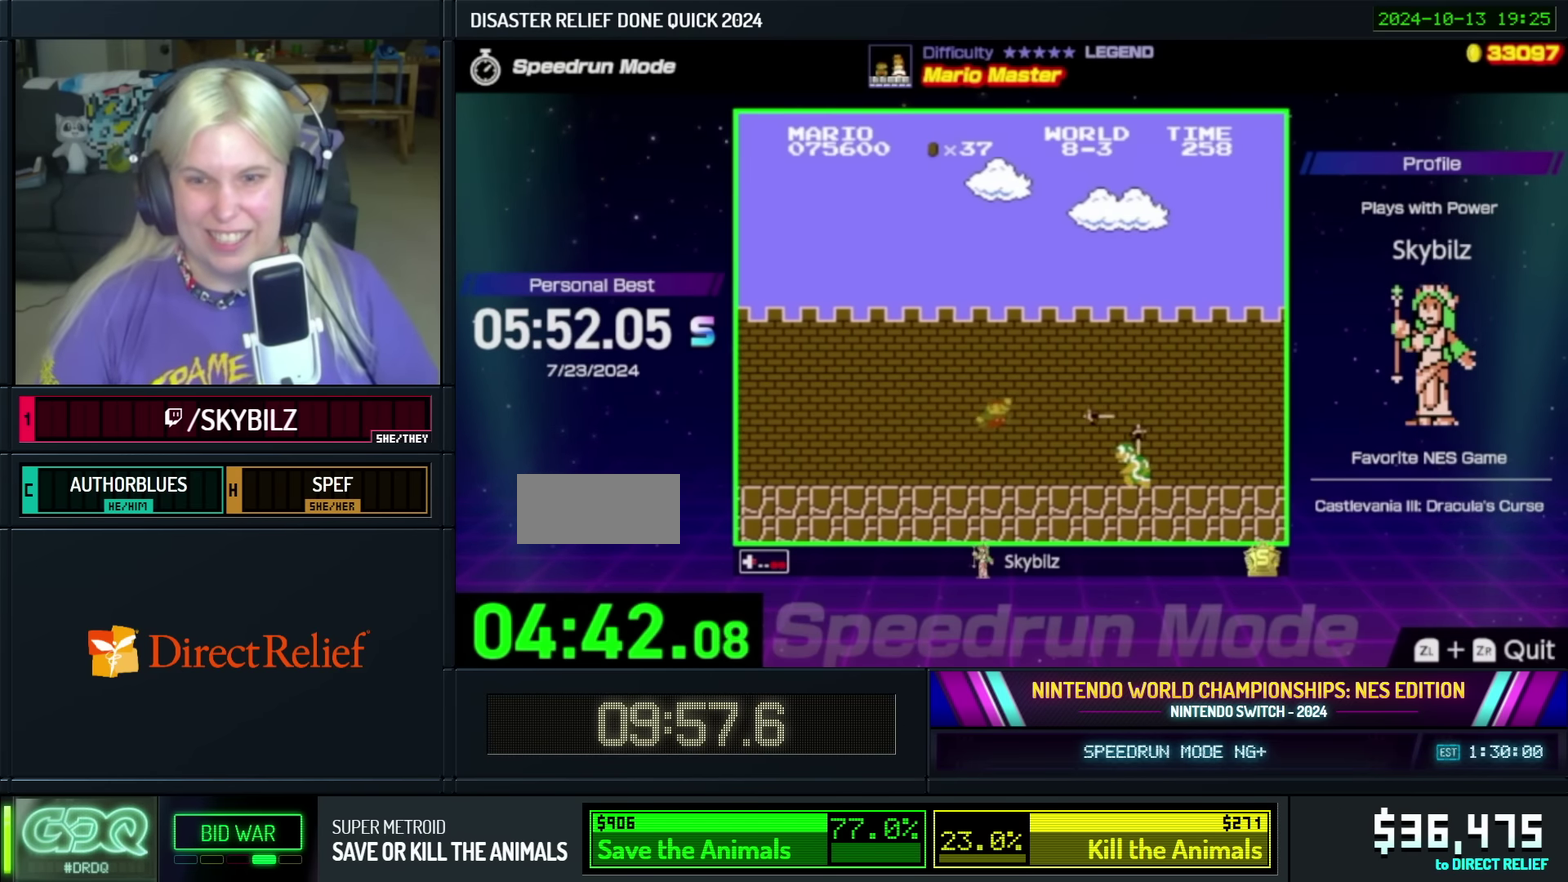
{"buttons": ["B", "DPAD_RIGHT"], "events": [[417, "A", "up"]]}
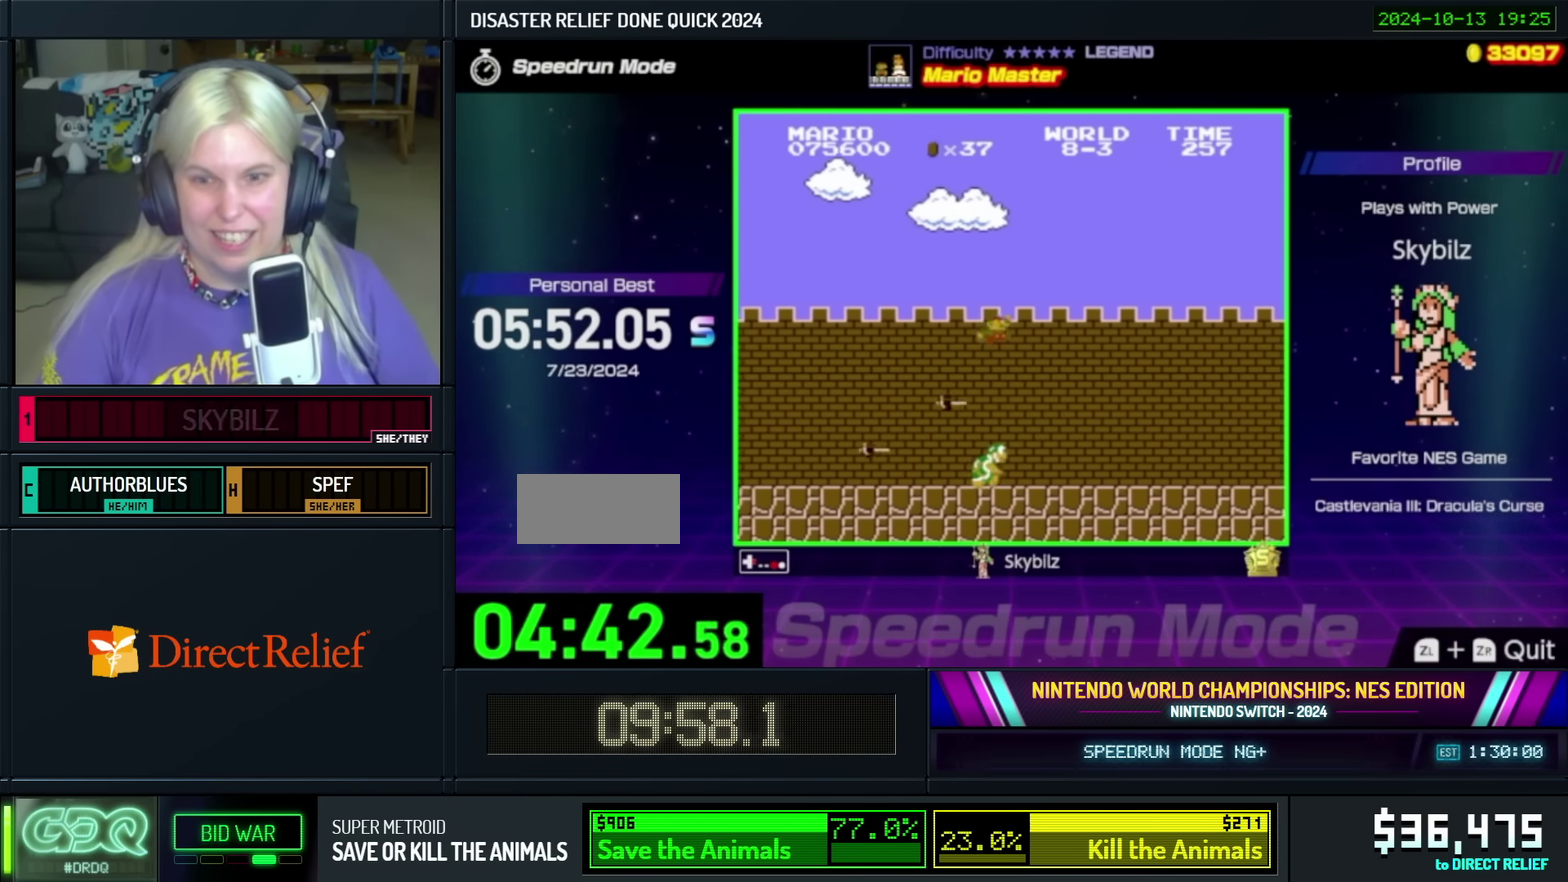
{"buttons": ["B", "DPAD_RIGHT"], "events": []}
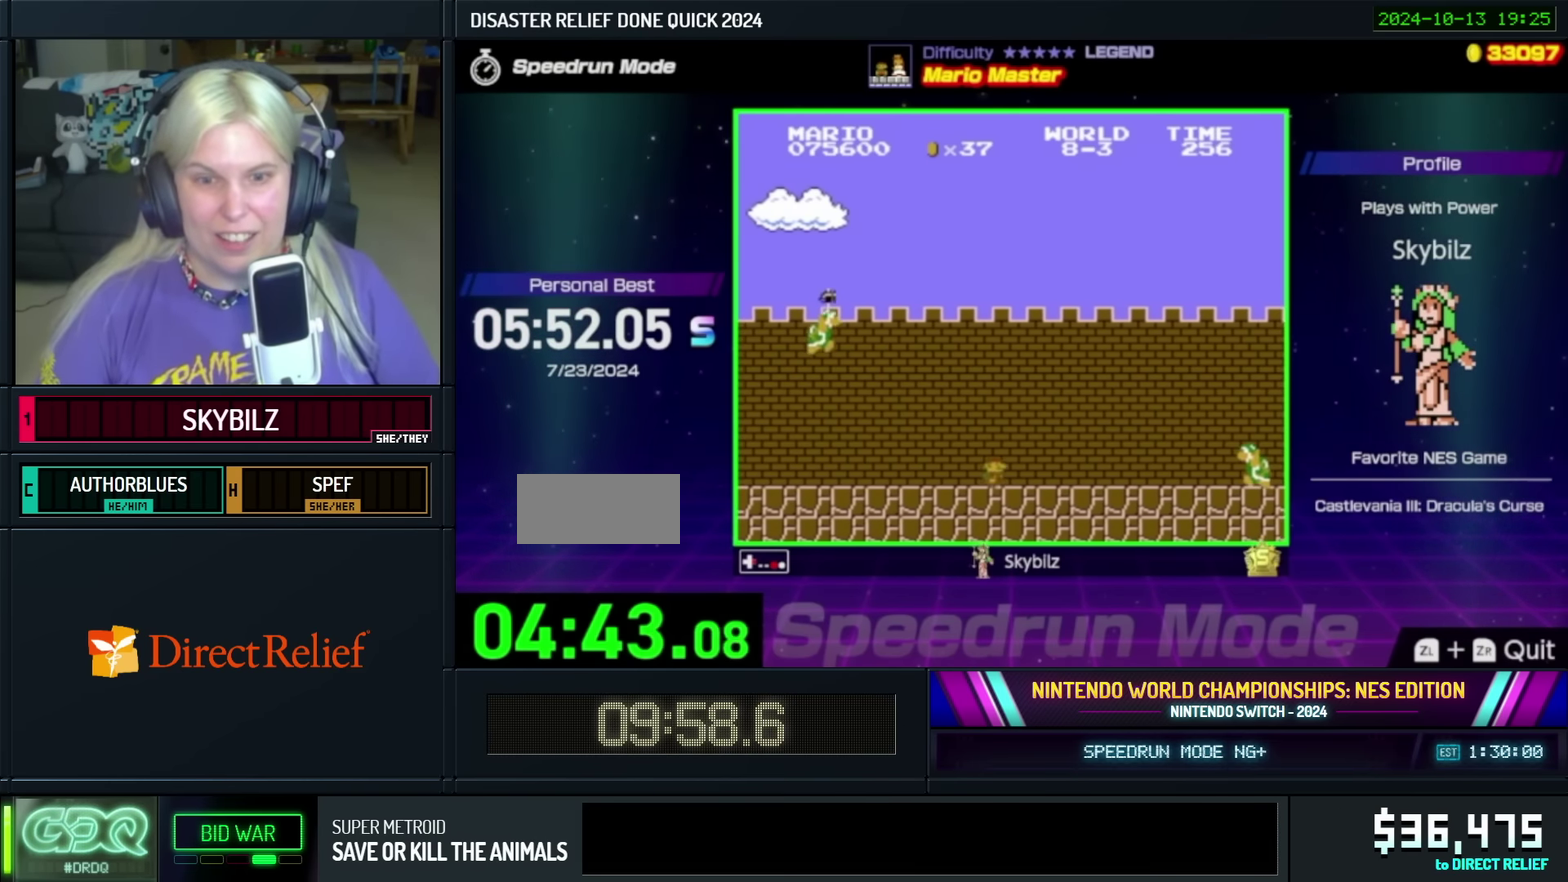
{"buttons": ["A", "B", "DPAD_RIGHT"], "events": [[217, "A", "down"]]}